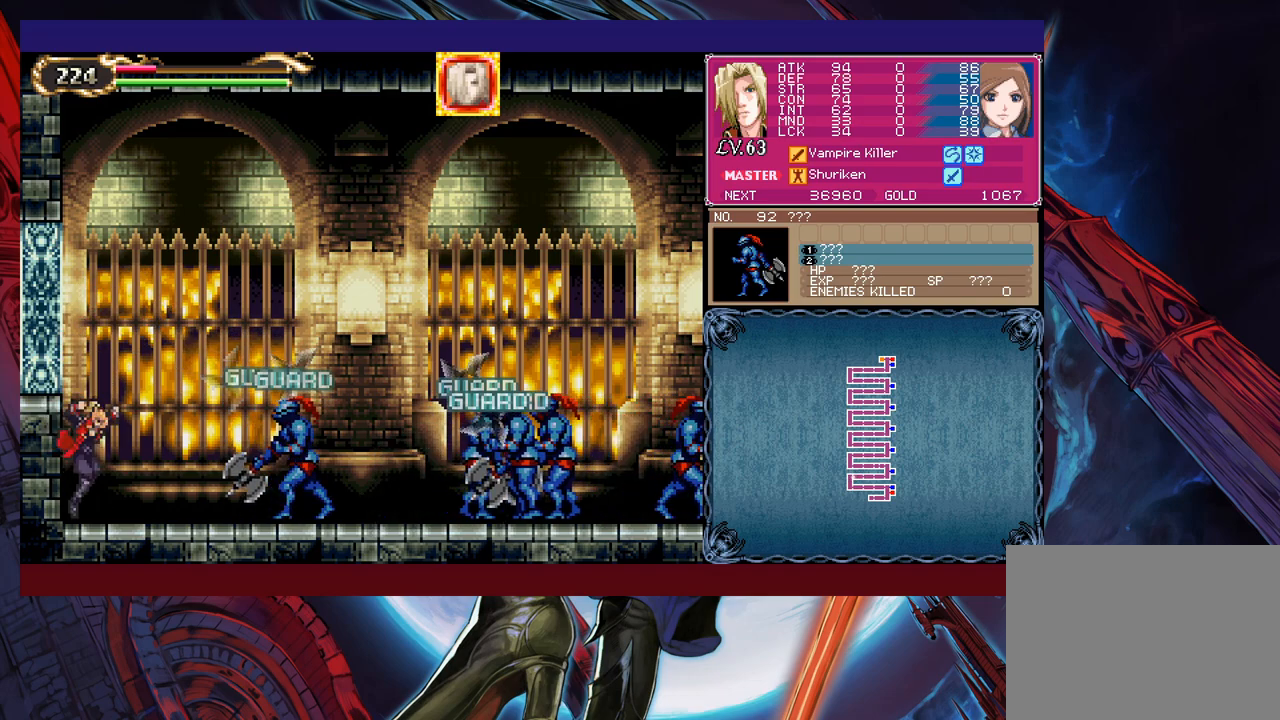
Gameplay with a controller (Xbox layout); each line is a JSON object with the inputs held at the frame after it. "events" lists button and stick changes between this image and that frame as [ms after this image, input, new state], when the widget could be followed in between. Not read: L2 R2 right_stick.
{"buttons": ["X"], "left_stick": "up", "events": [[100, "B", "down"], [133, "left_stick", "up-right"], [250, "left_stick", "up"], [350, "B", "up"], [383, "X", "down"]]}
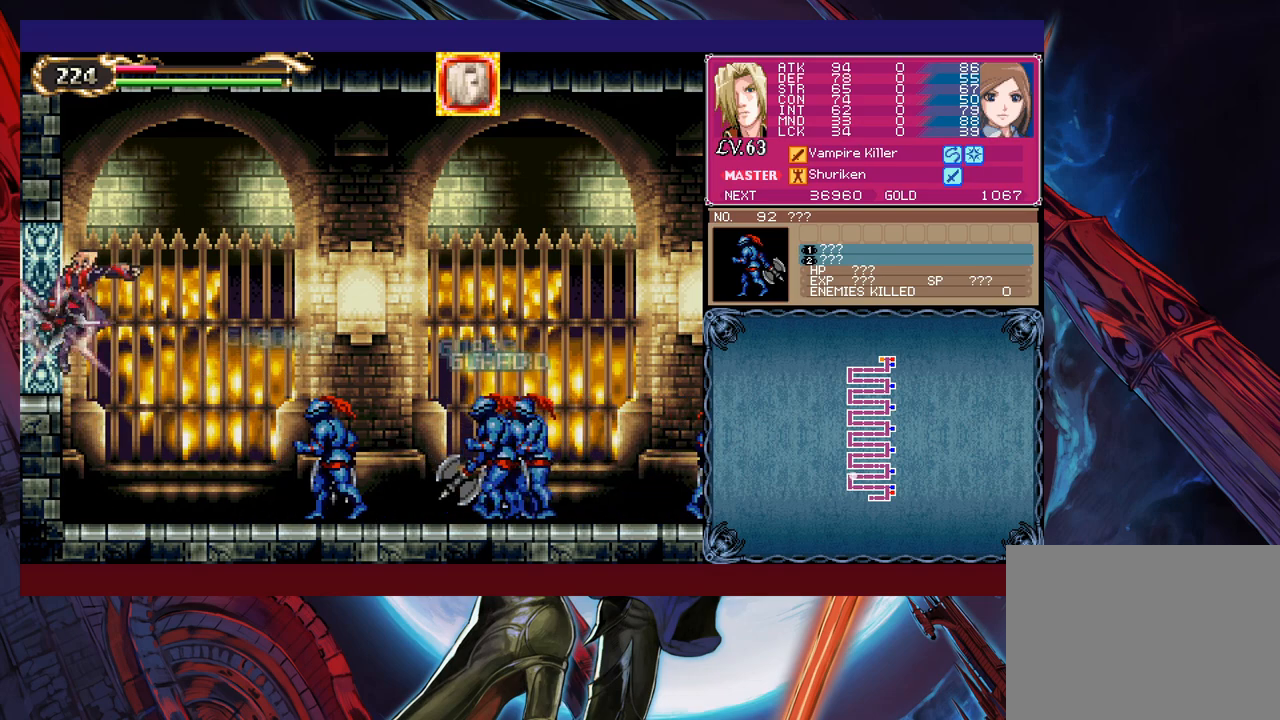
{"buttons": ["B"], "left_stick": "up", "events": [[83, "X", "up"], [183, "left_stick", "center"], [400, "left_stick", "up"], [450, "B", "down"]]}
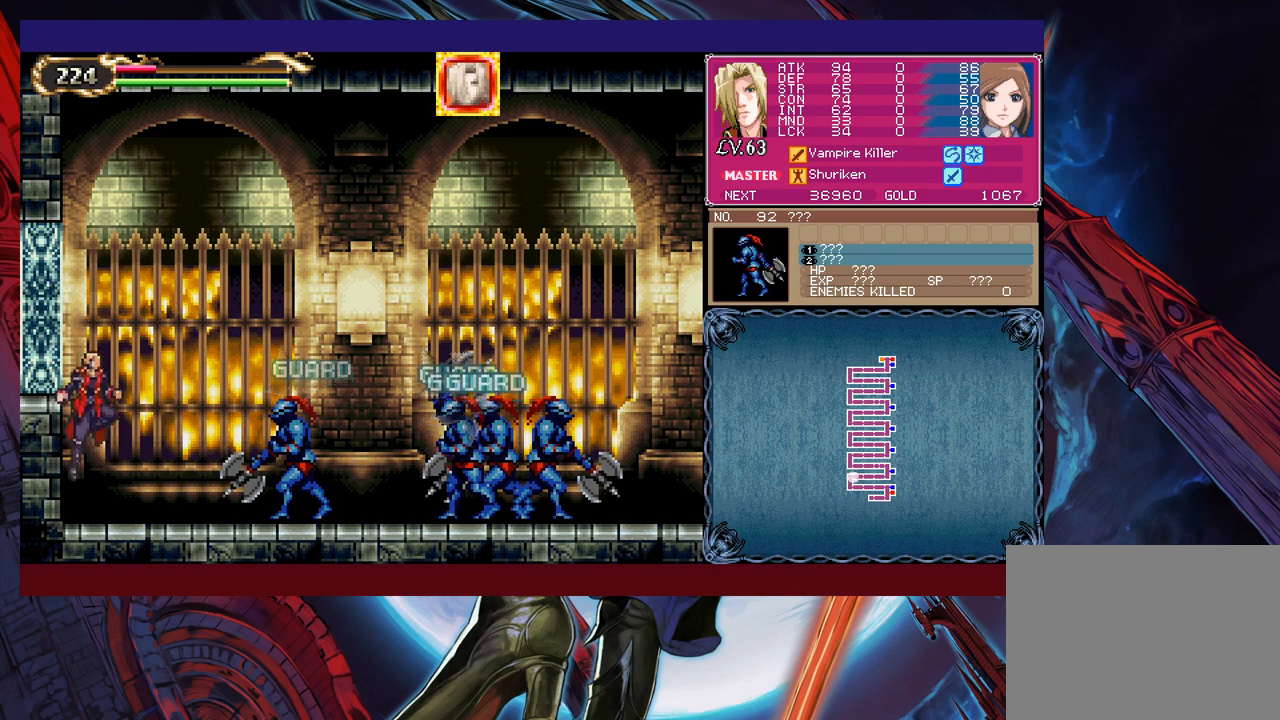
{"buttons": [], "left_stick": "up-left", "events": [[200, "B", "up"], [233, "X", "down"], [383, "X", "up"], [500, "left_stick", "up-left"]]}
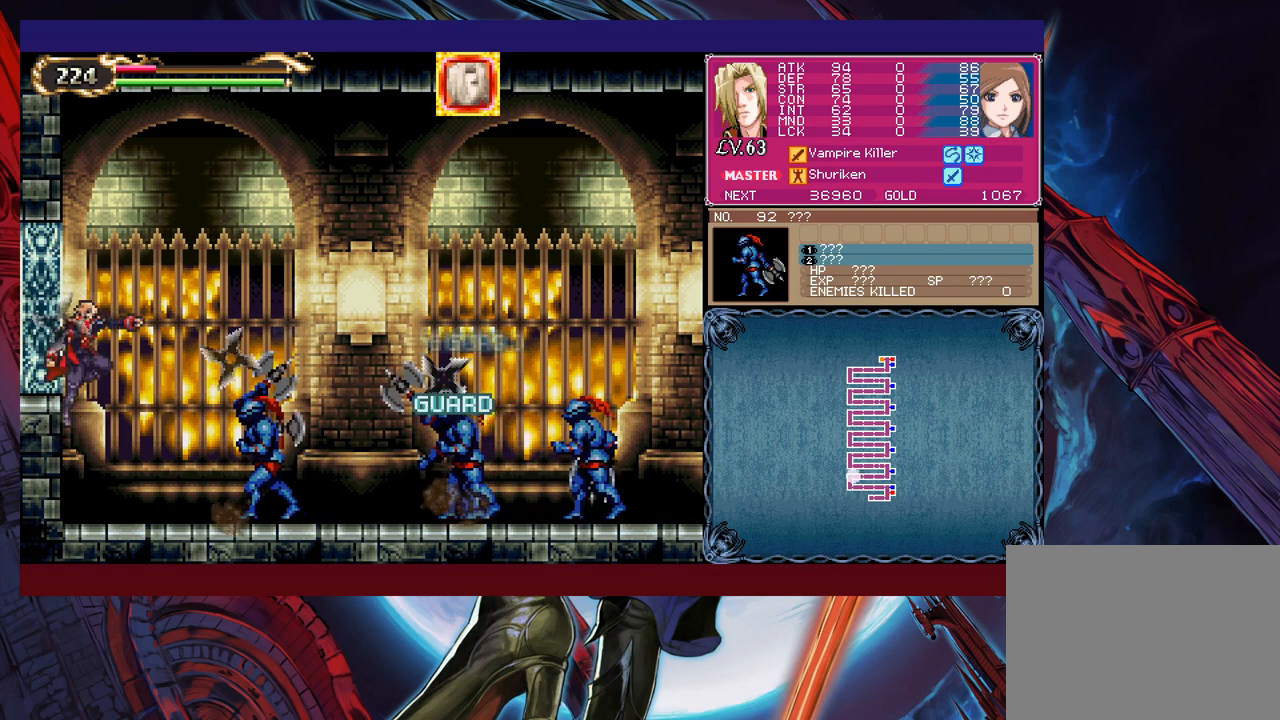
{"buttons": ["B"], "left_stick": "center", "events": [[183, "left_stick", "center"], [333, "B", "down"]]}
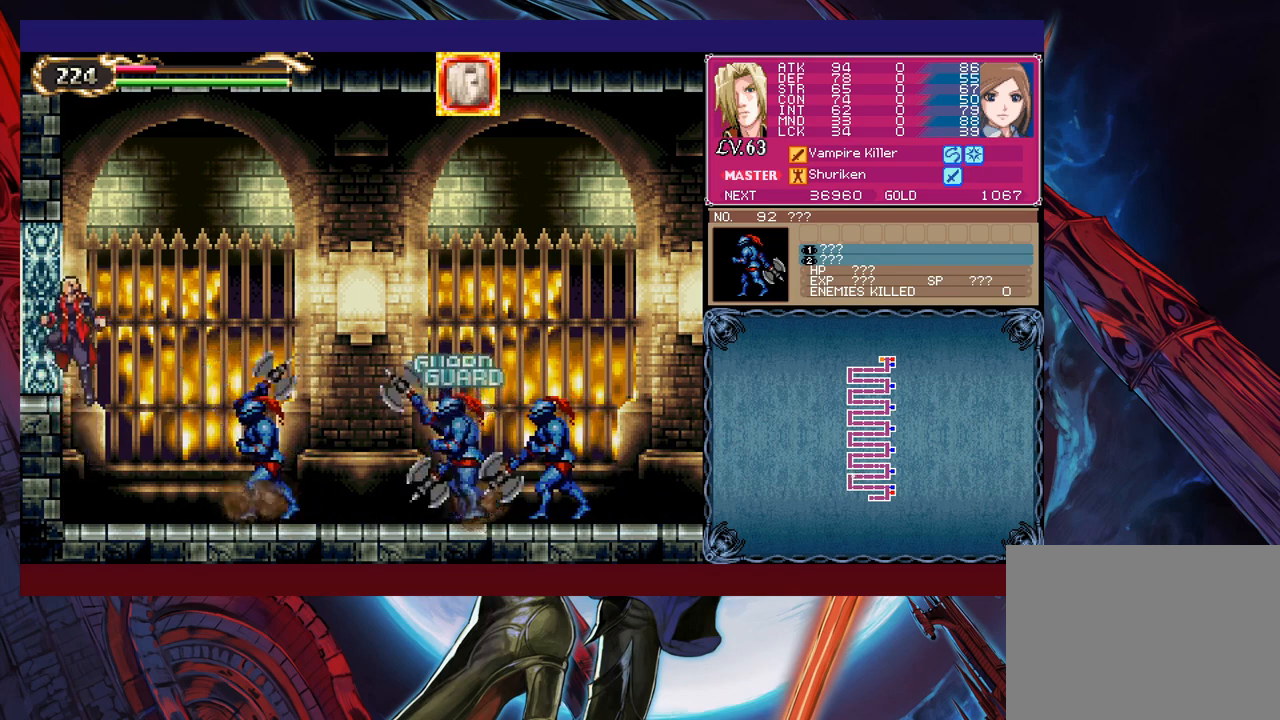
{"buttons": ["X"], "left_stick": "up-right", "events": [[50, "B", "up"], [133, "B", "down"], [133, "left_stick", "up-right"], [350, "B", "up"], [383, "X", "down"]]}
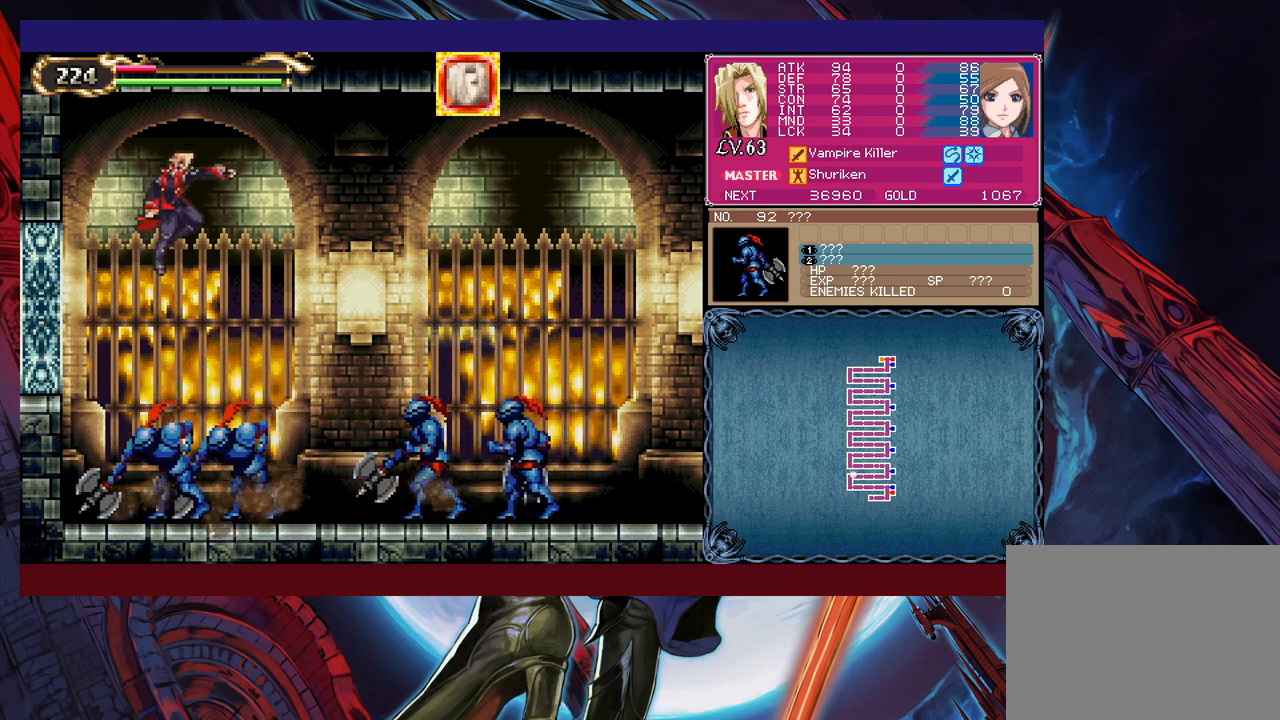
{"buttons": ["B", "Y"], "left_stick": "up", "events": [[183, "X", "up"], [333, "left_stick", "up"], [450, "B", "down"], [450, "Y", "down"]]}
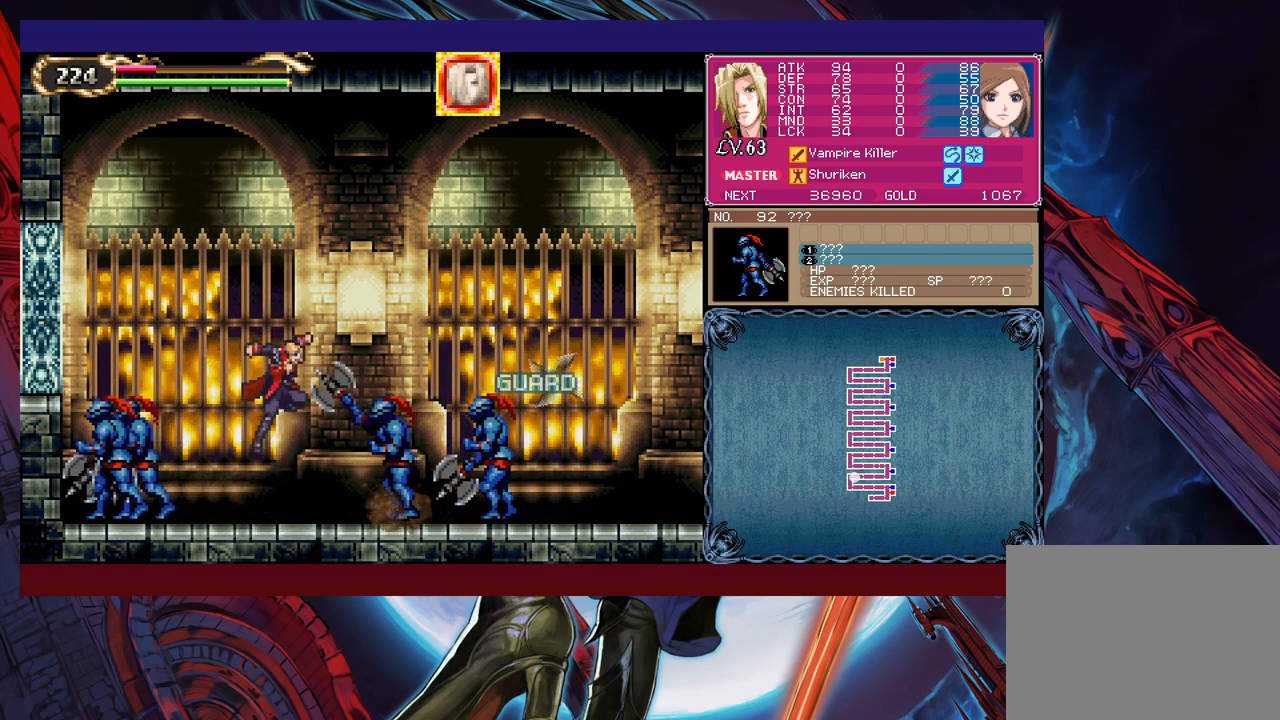
{"buttons": ["B", "Y"], "left_stick": "up-right", "events": [[83, "B", "up"], [83, "Y", "up"], [250, "left_stick", "up-right"], [450, "B", "down"], [450, "Y", "down"]]}
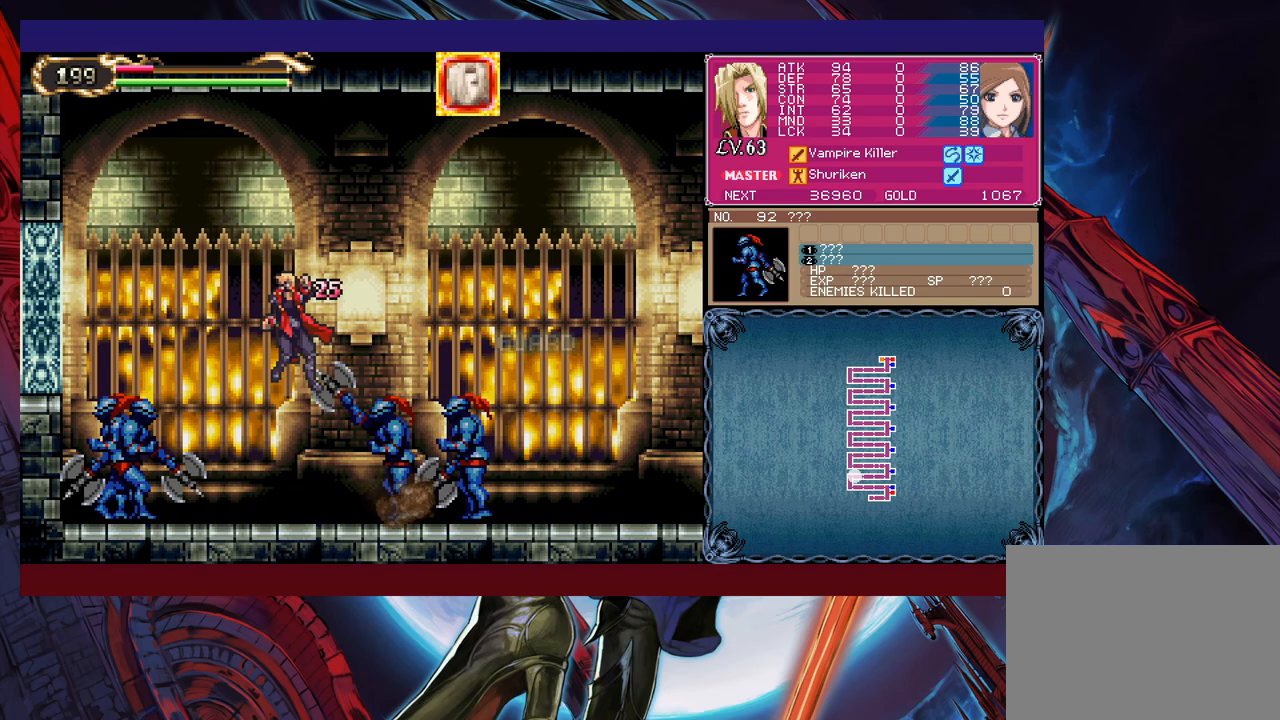
{"buttons": ["B", "Y"], "left_stick": "up-right", "events": [[83, "B", "up"], [83, "Y", "up"], [450, "B", "down"], [483, "Y", "down"]]}
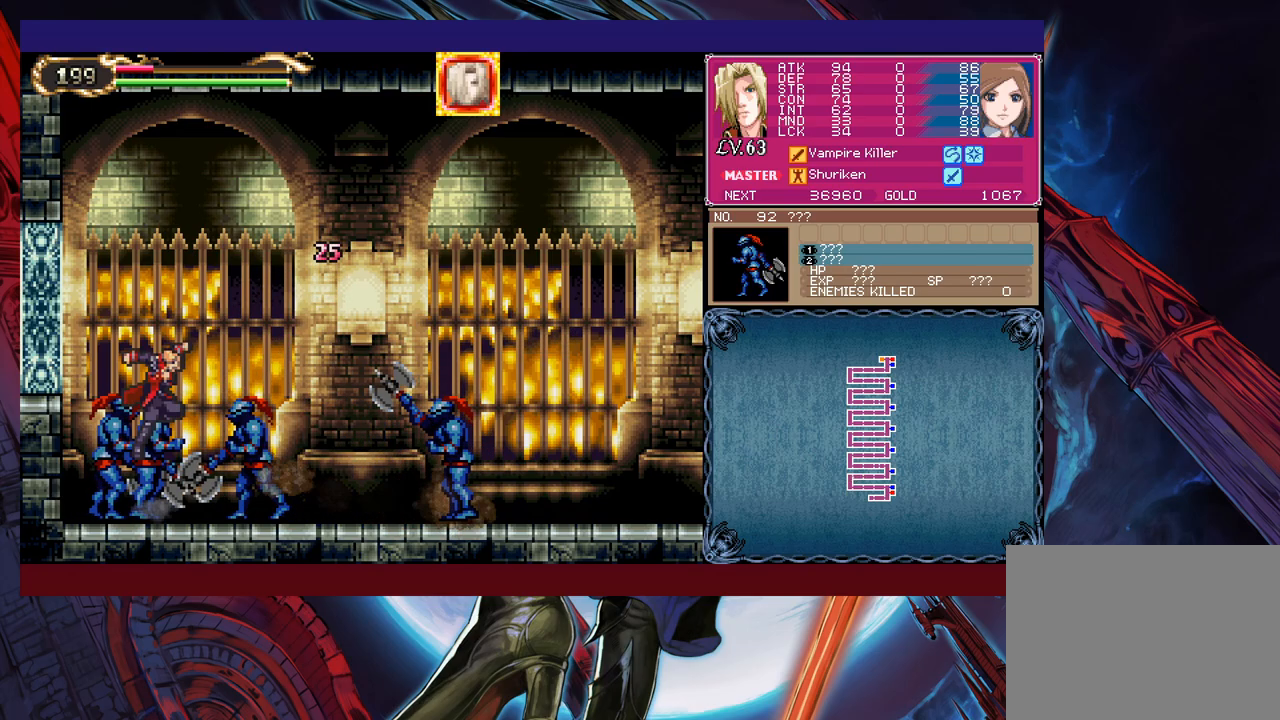
{"buttons": [], "left_stick": "up-right", "events": [[150, "B", "up"], [150, "Y", "up"]]}
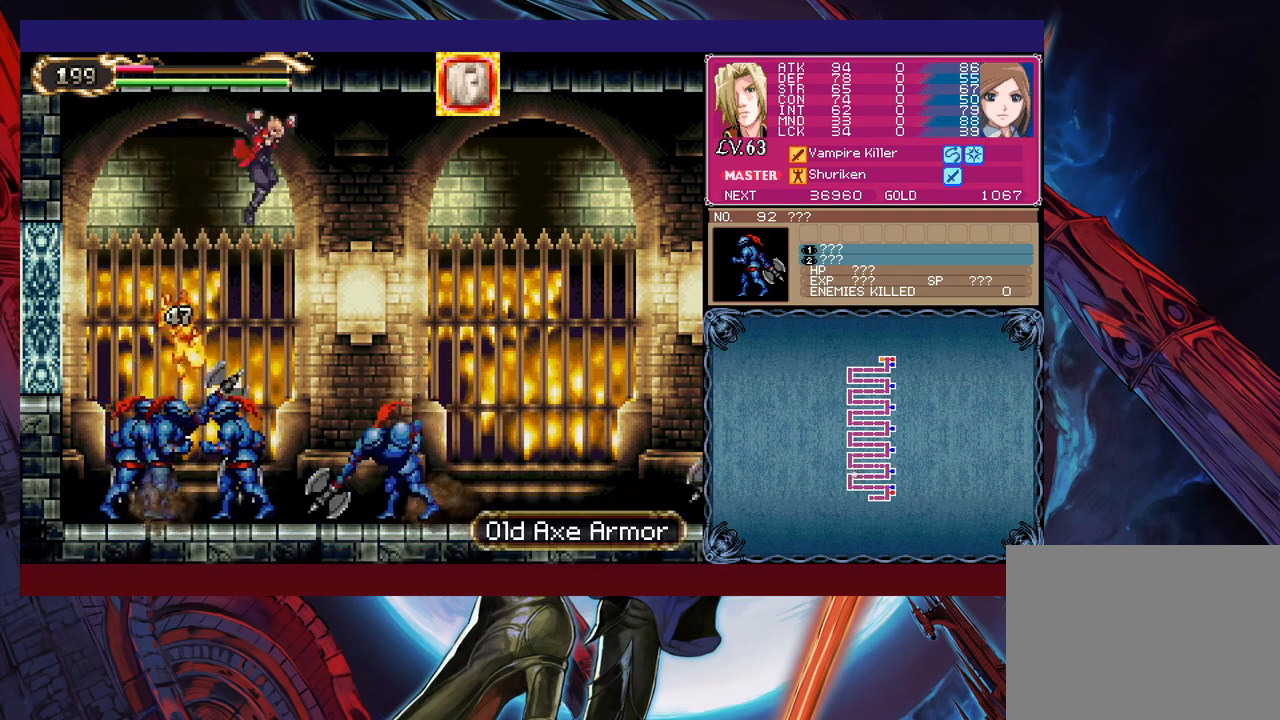
{"buttons": [], "left_stick": "up-right", "events": [[150, "B", "down"], [150, "Y", "down"], [283, "Y", "up"], [300, "B", "up"]]}
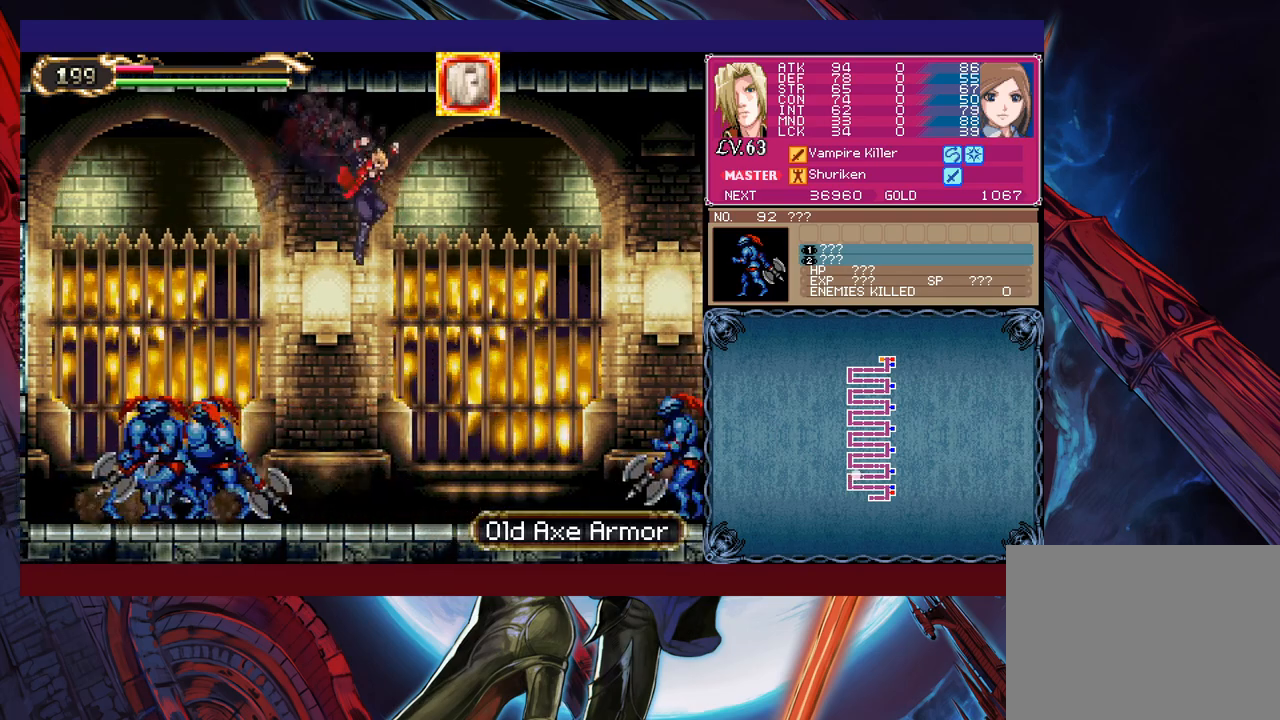
{"buttons": [], "left_stick": "up-right", "events": [[283, "Y", "down"], [300, "B", "down"], [500, "B", "up"], [500, "Y", "up"]]}
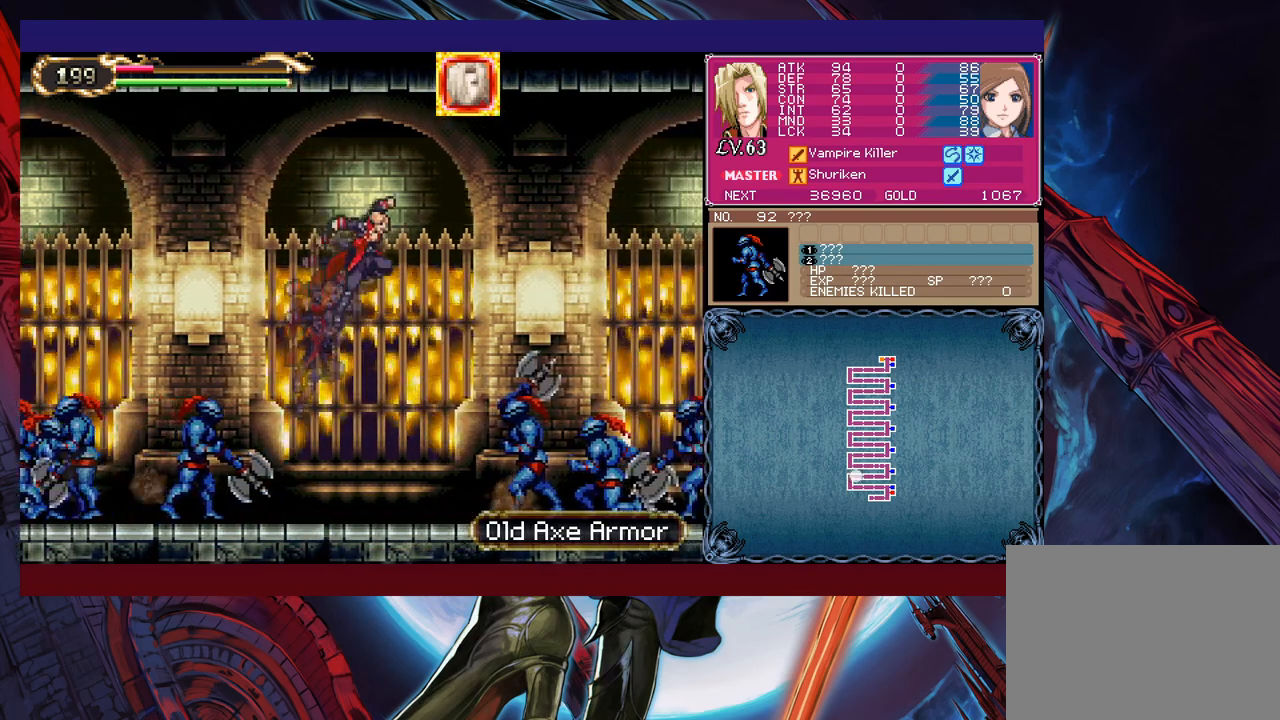
{"buttons": [], "left_stick": "up-right", "events": [[350, "B", "down"], [350, "Y", "down"], [483, "B", "up"], [483, "Y", "up"]]}
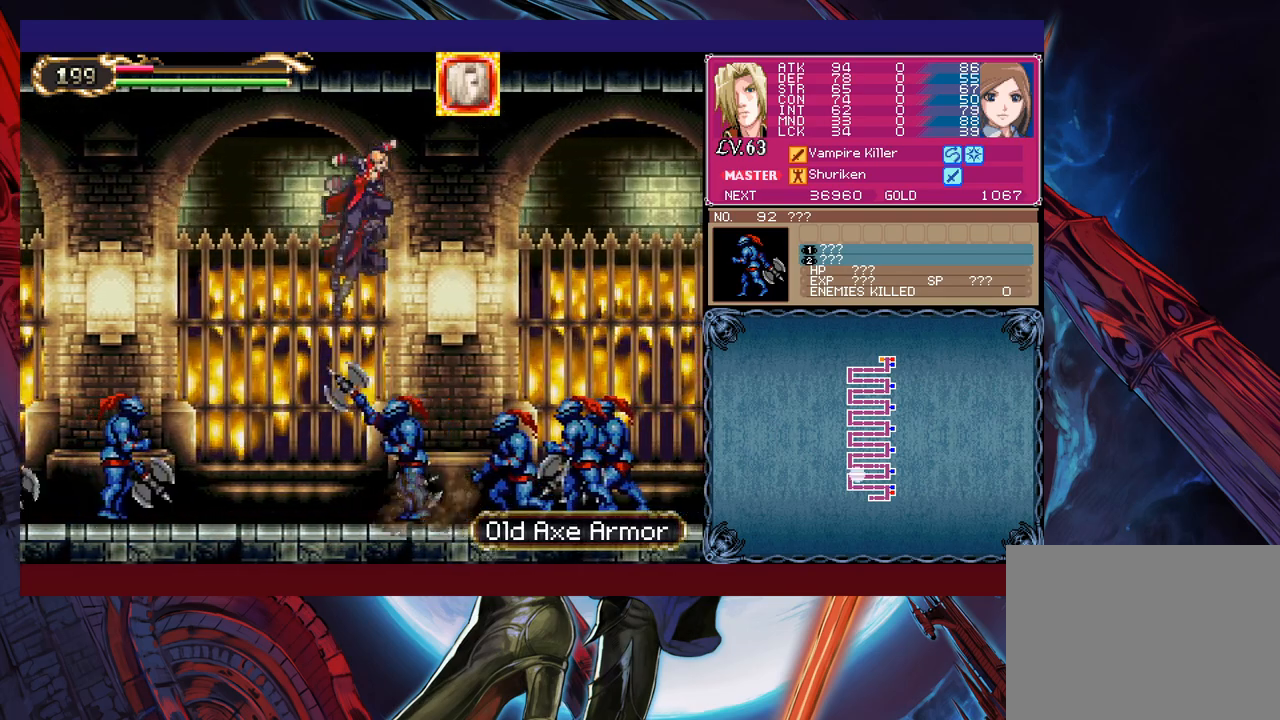
{"buttons": ["B", "Y"], "left_stick": "up-right", "events": [[450, "B", "down"], [450, "Y", "down"]]}
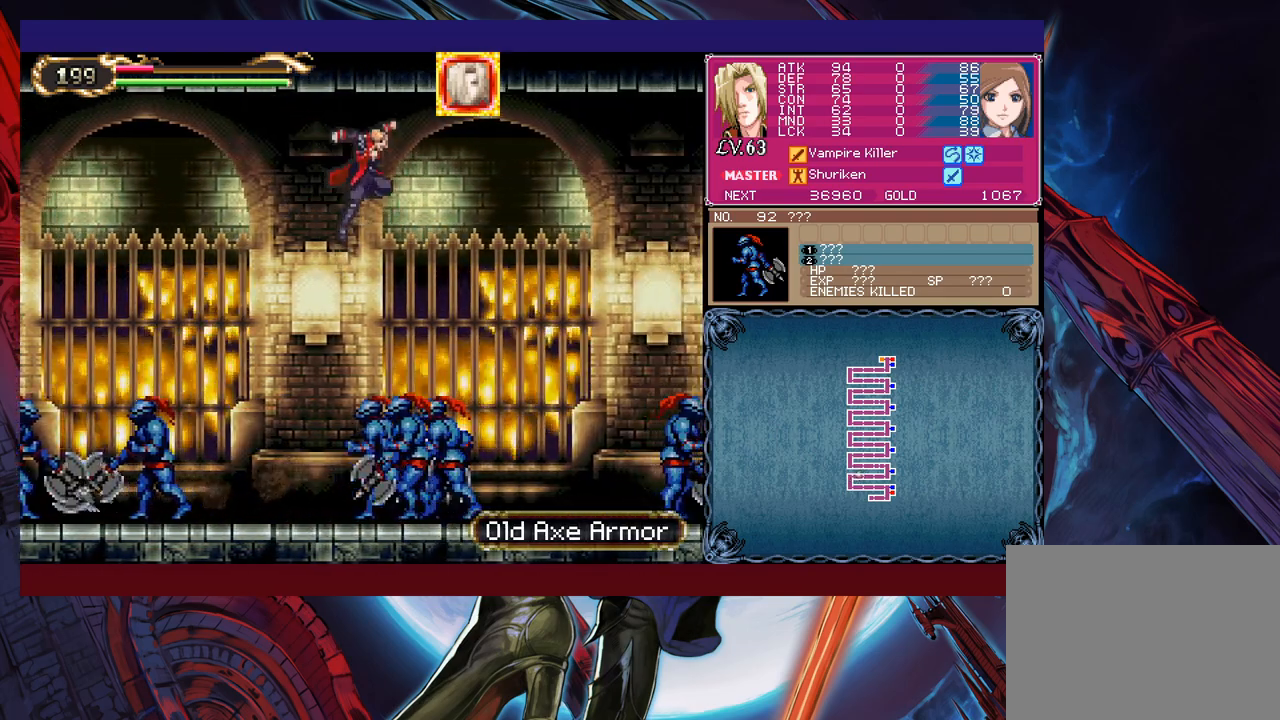
{"buttons": [], "left_stick": "up-right", "events": [[50, "Y", "up"], [83, "B", "up"]]}
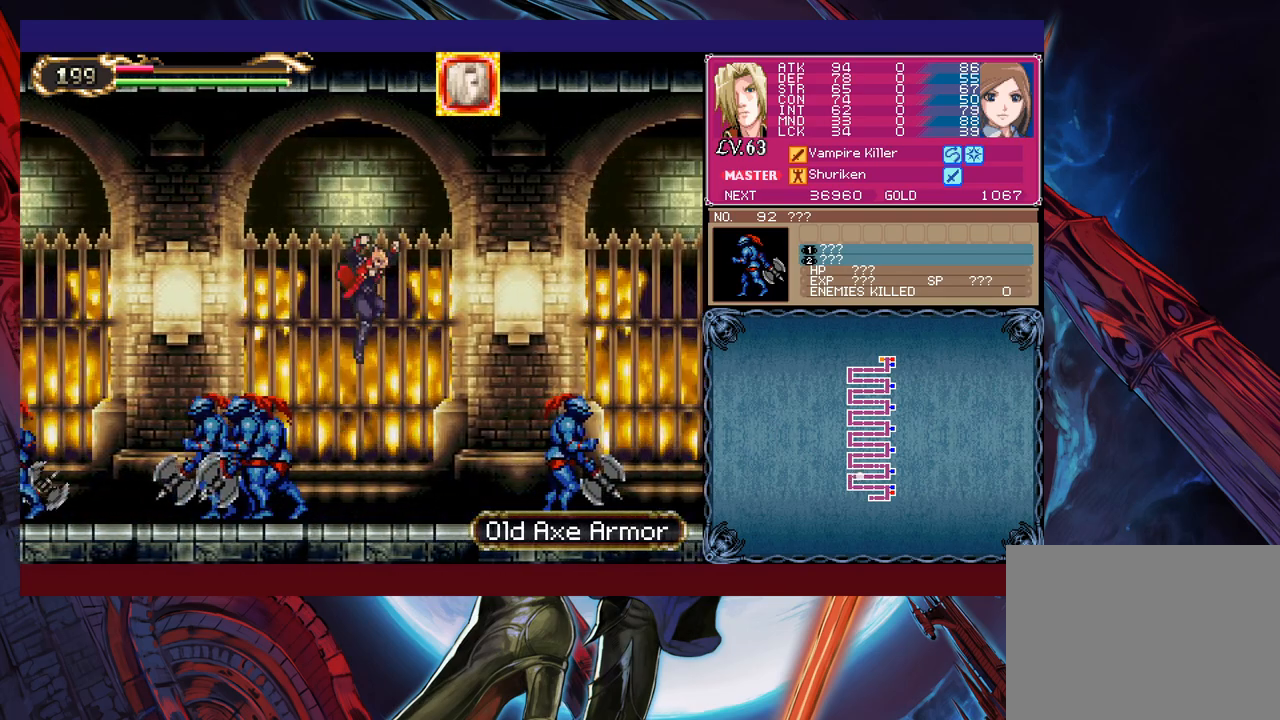
{"buttons": [], "left_stick": "up-left", "events": [[33, "B", "down"], [33, "Y", "down"], [150, "B", "up"], [150, "Y", "up"], [500, "left_stick", "up-left"]]}
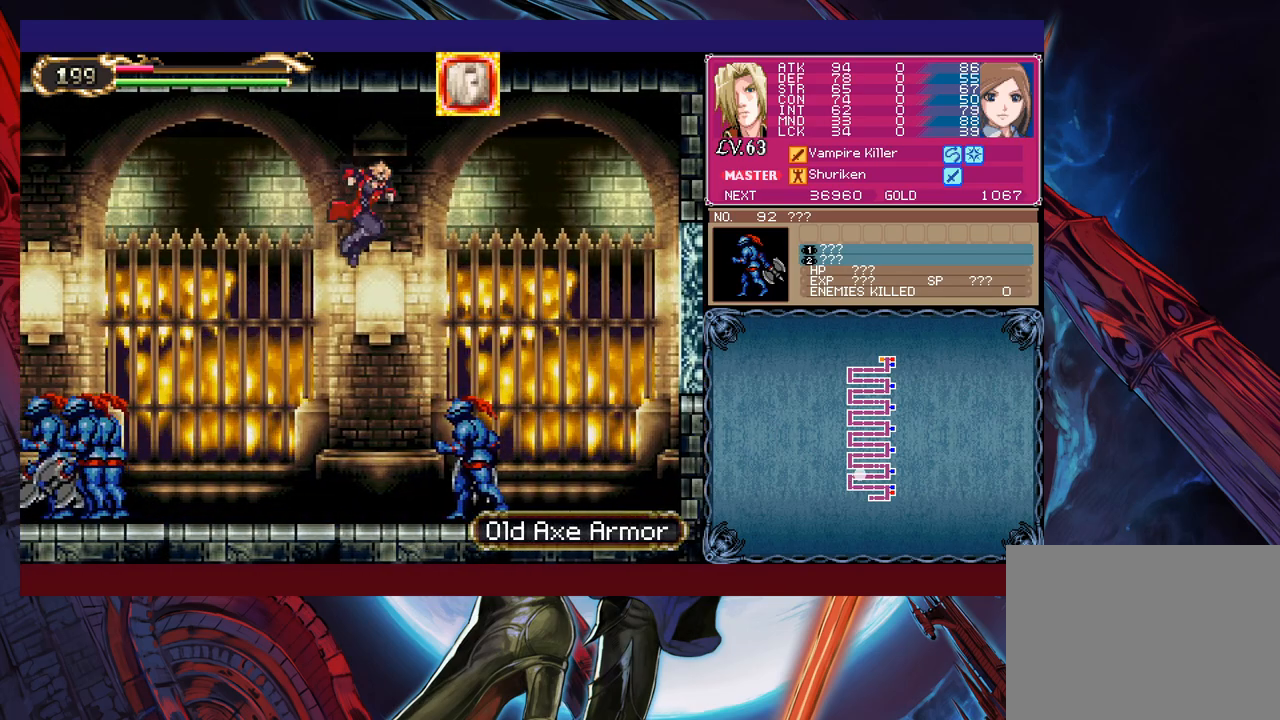
{"buttons": [], "left_stick": "left", "events": [[50, "X", "down"], [100, "left_stick", "up"], [183, "X", "up"], [200, "left_stick", "up-left"], [350, "left_stick", "center"], [450, "left_stick", "left"]]}
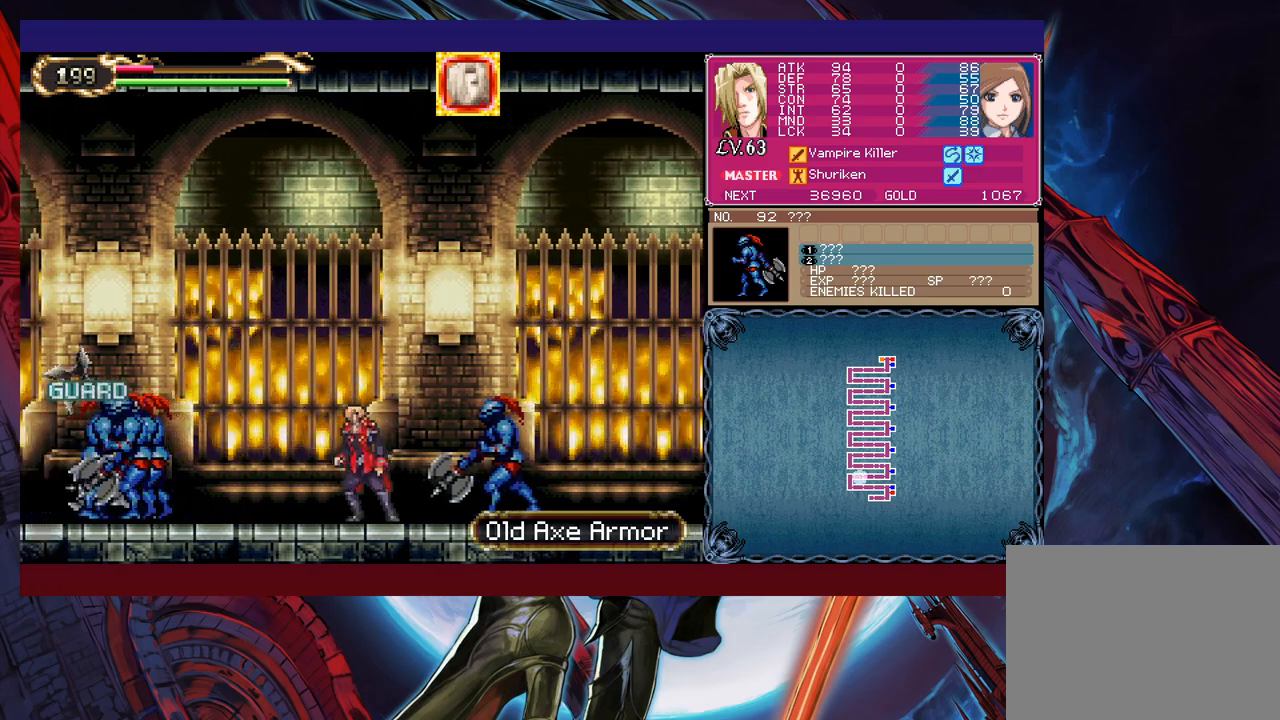
{"buttons": ["B"], "left_stick": "up-left", "events": [[50, "B", "down"], [150, "left_stick", "center"], [200, "left_stick", "right"], [250, "B", "up"], [333, "B", "down"], [500, "left_stick", "up-left"]]}
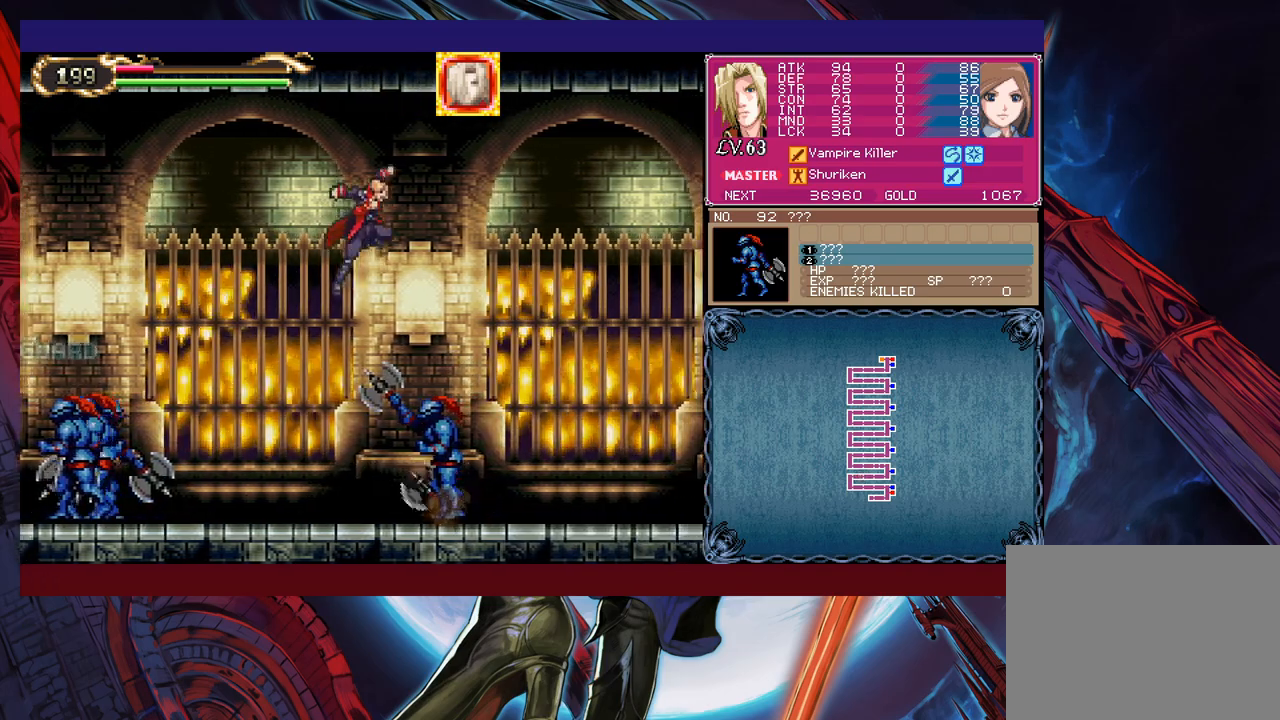
{"buttons": [], "left_stick": "up-right", "events": [[50, "B", "up"], [83, "X", "down"], [150, "left_stick", "up-right"], [333, "X", "up"]]}
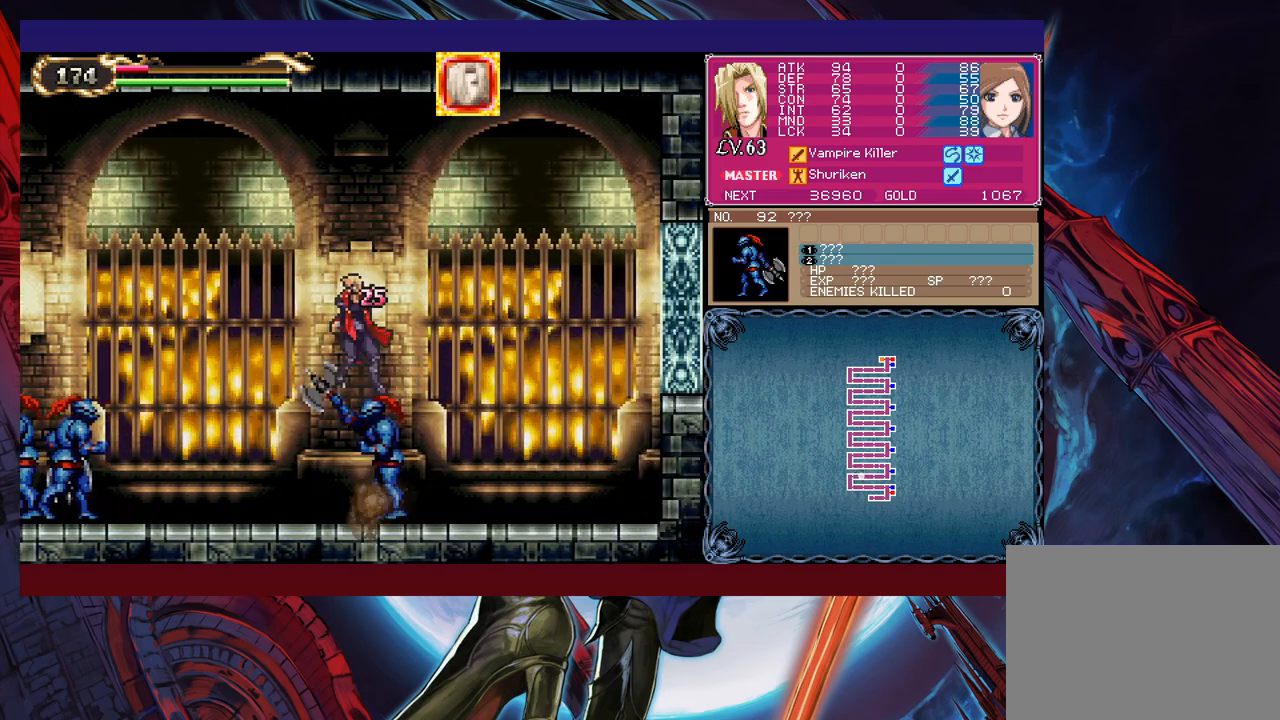
{"buttons": ["B"], "left_stick": "up-left", "events": [[50, "B", "down"], [50, "Y", "down"], [183, "B", "up"], [183, "Y", "up"], [383, "left_stick", "up-left"], [450, "B", "down"]]}
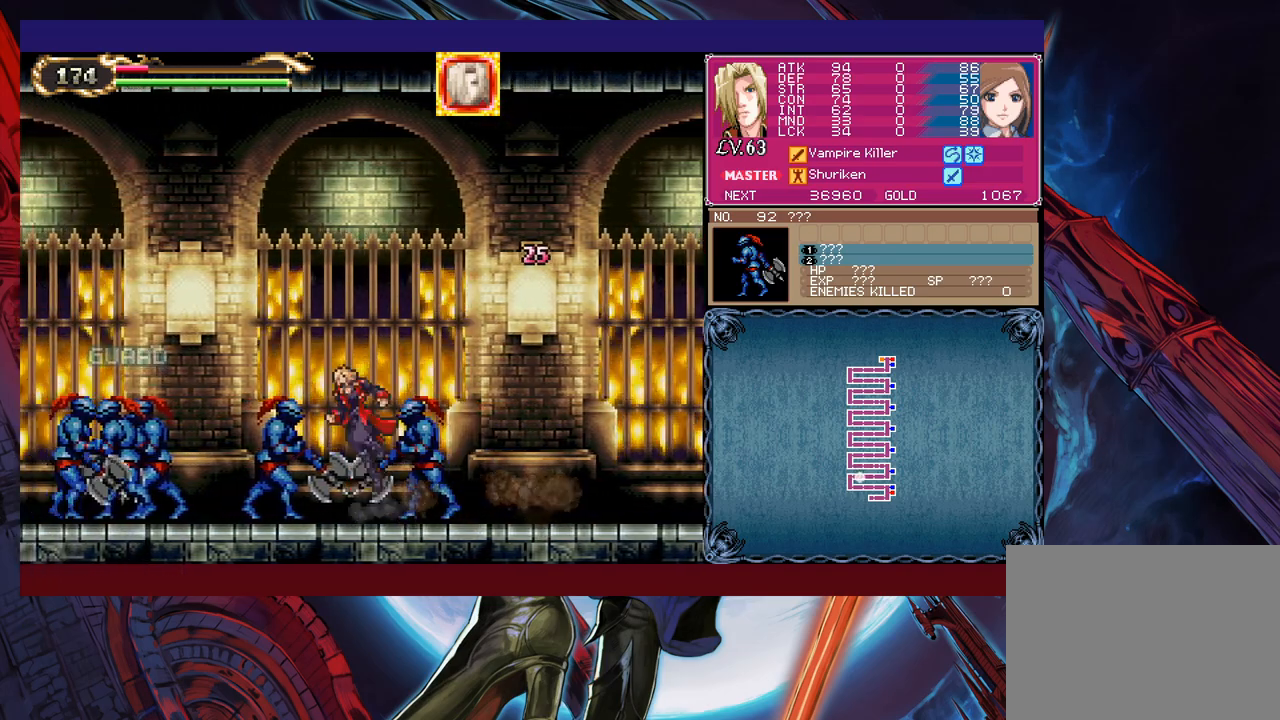
{"buttons": [], "left_stick": "up-left", "events": [[200, "B", "up"], [283, "B", "down"], [283, "Y", "down"], [433, "B", "up"], [433, "Y", "up"]]}
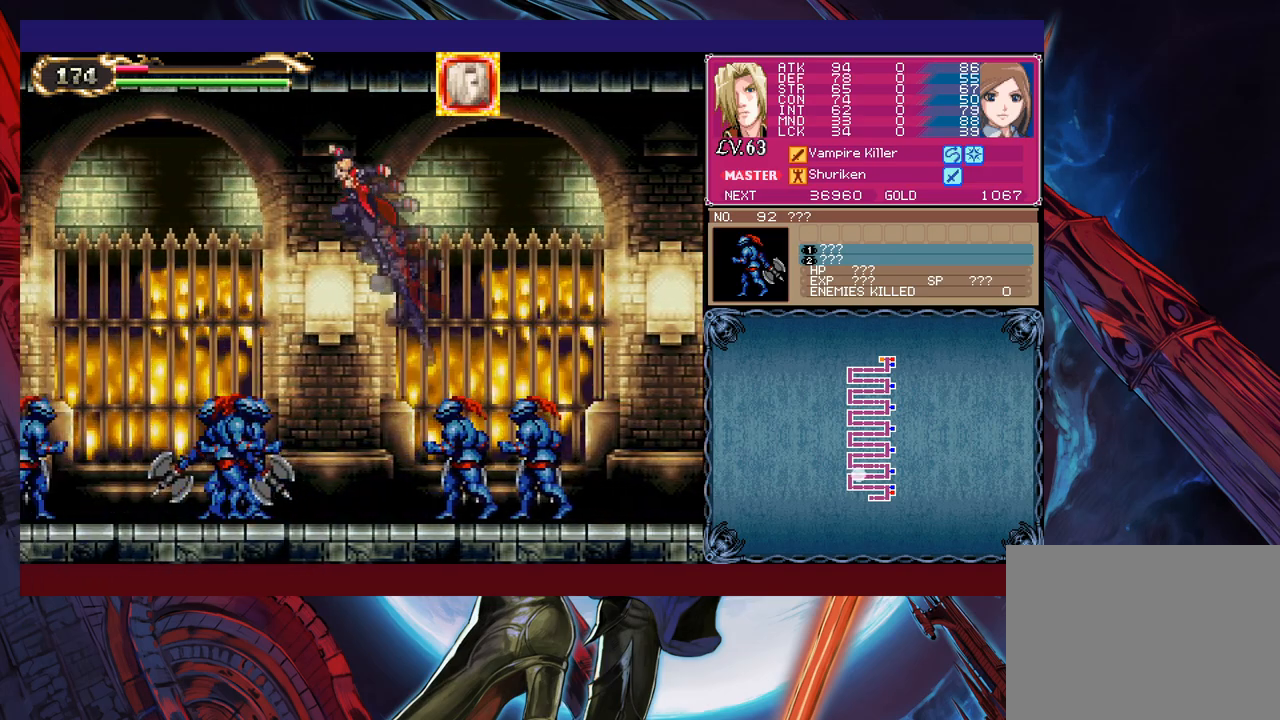
{"buttons": ["B", "Y"], "left_stick": "up-left", "events": [[450, "B", "down"], [450, "Y", "down"]]}
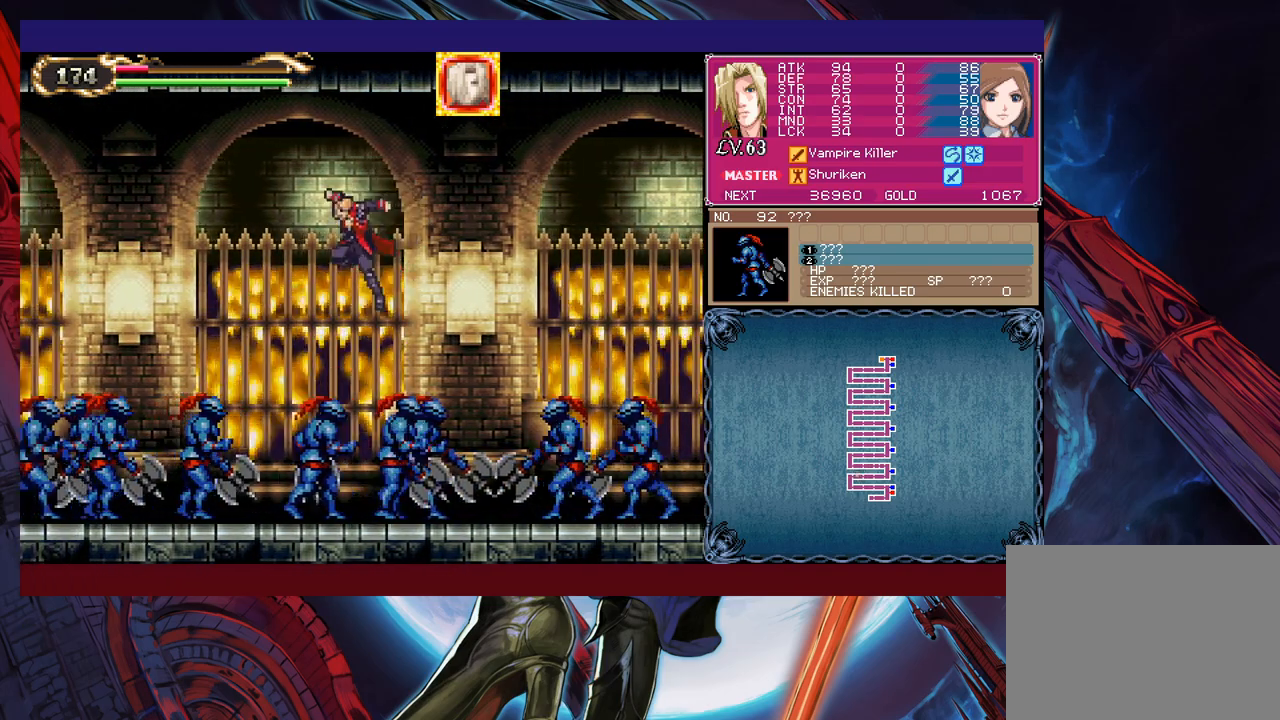
{"buttons": [], "left_stick": "up-left", "events": [[83, "B", "up"], [83, "Y", "up"]]}
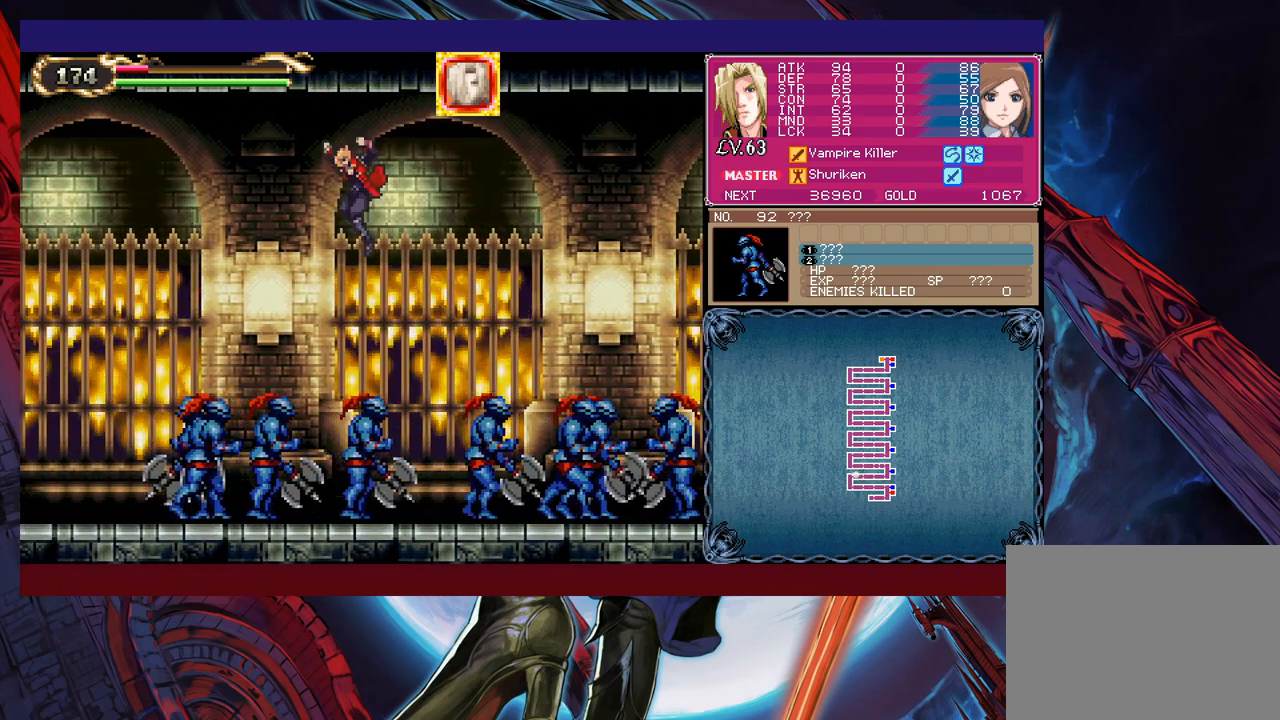
{"buttons": [], "left_stick": "up-left", "events": [[100, "B", "down"], [133, "Y", "down"], [233, "Y", "up"], [250, "B", "up"]]}
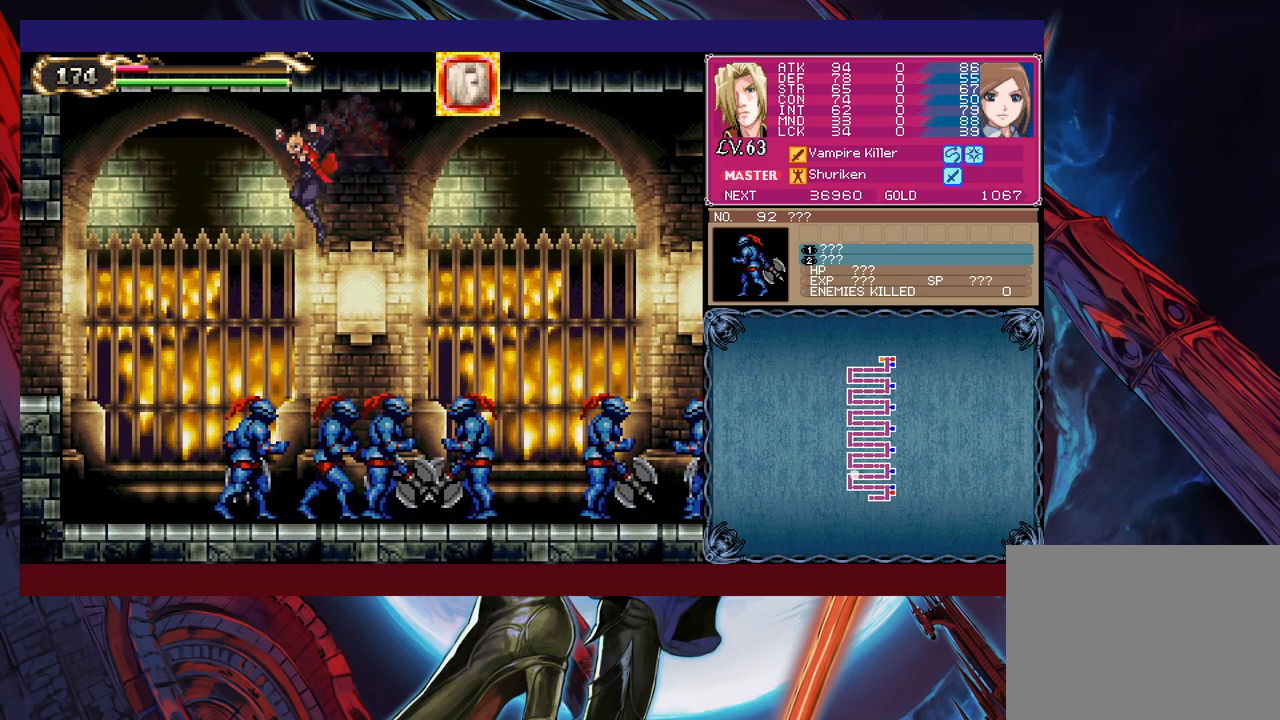
{"buttons": [], "left_stick": "up-left", "events": [[233, "B", "down"], [250, "Y", "down"], [500, "B", "up"], [500, "Y", "up"]]}
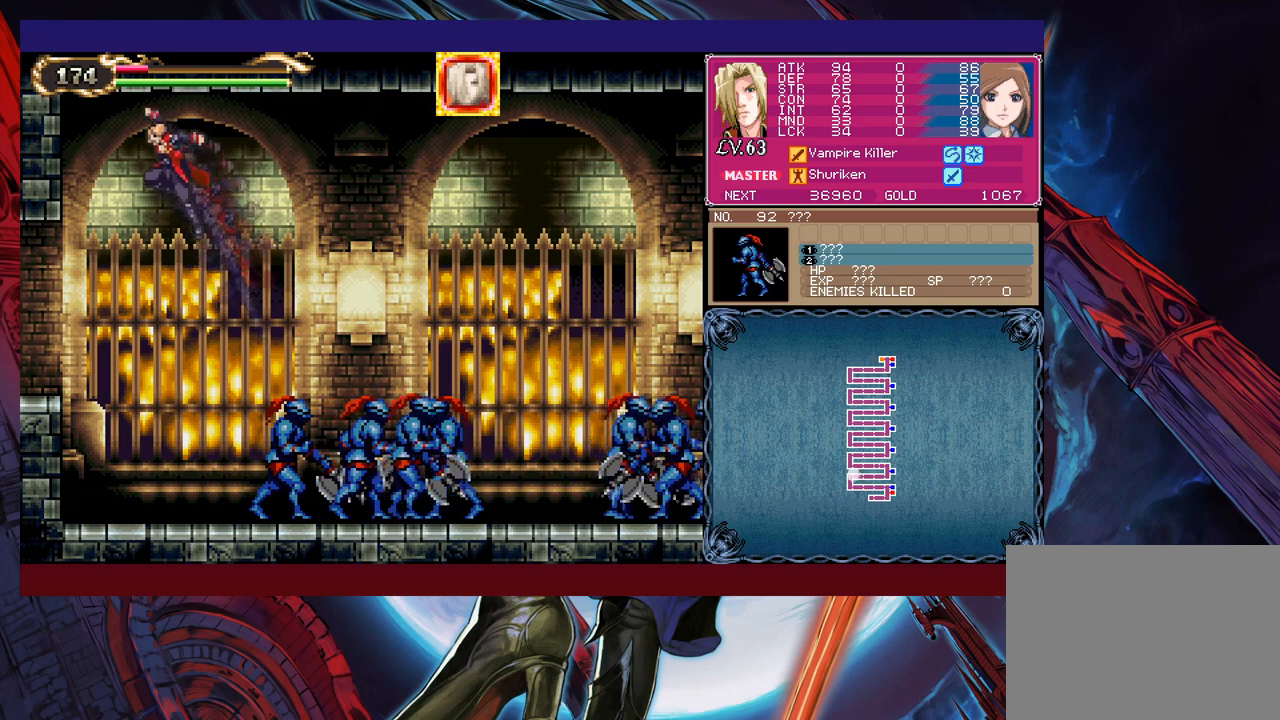
{"buttons": [], "left_stick": "left", "events": [[133, "left_stick", "down-left"], [283, "B", "down"], [350, "B", "up"], [350, "left_stick", "left"]]}
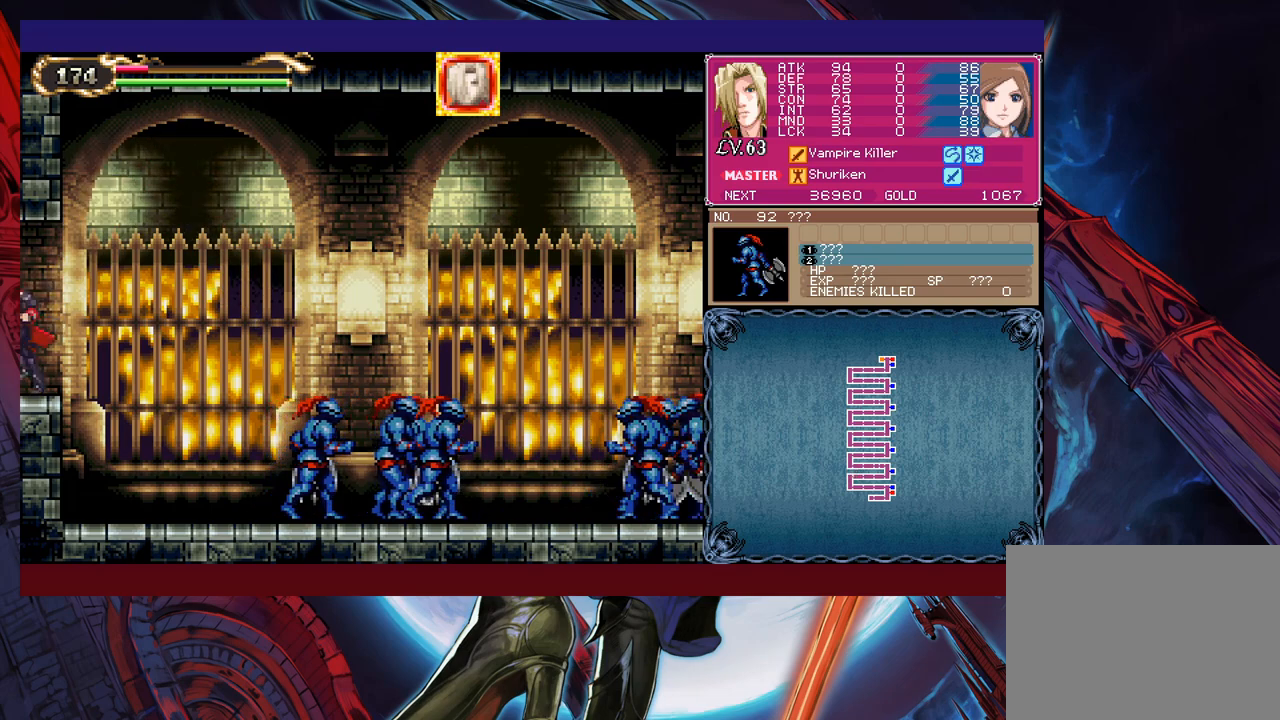
{"buttons": [], "left_stick": "left", "events": [[383, "Y", "down"], [383, "left_stick", "right"], [433, "B", "down"], [450, "Y", "up"], [450, "left_stick", "left"], [500, "B", "up"]]}
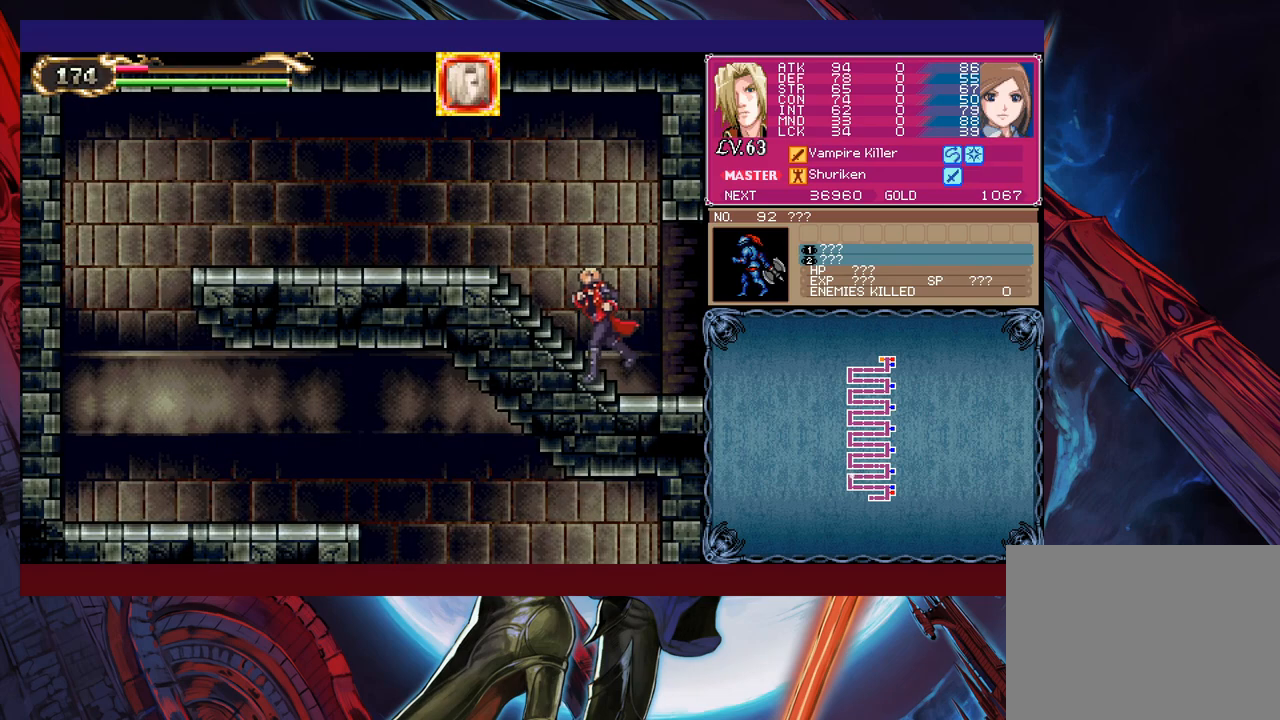
{"buttons": [], "left_stick": "center", "events": [[250, "Y", "down"], [250, "left_stick", "right"], [300, "B", "down"], [300, "Y", "up"], [333, "B", "up"], [350, "left_stick", "left"], [500, "left_stick", "center"]]}
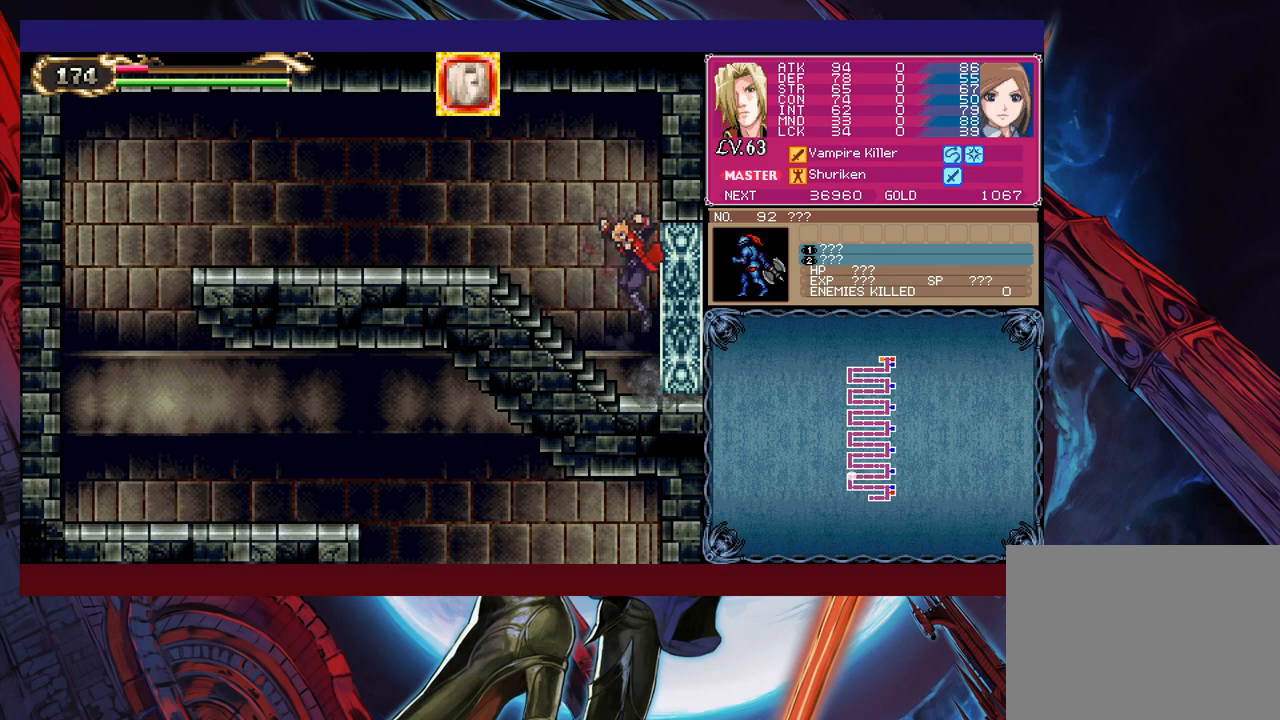
{"buttons": [], "left_stick": "left", "events": [[50, "Y", "down"], [83, "B", "down"], [83, "Y", "up"], [100, "B", "up"], [100, "left_stick", "left"]]}
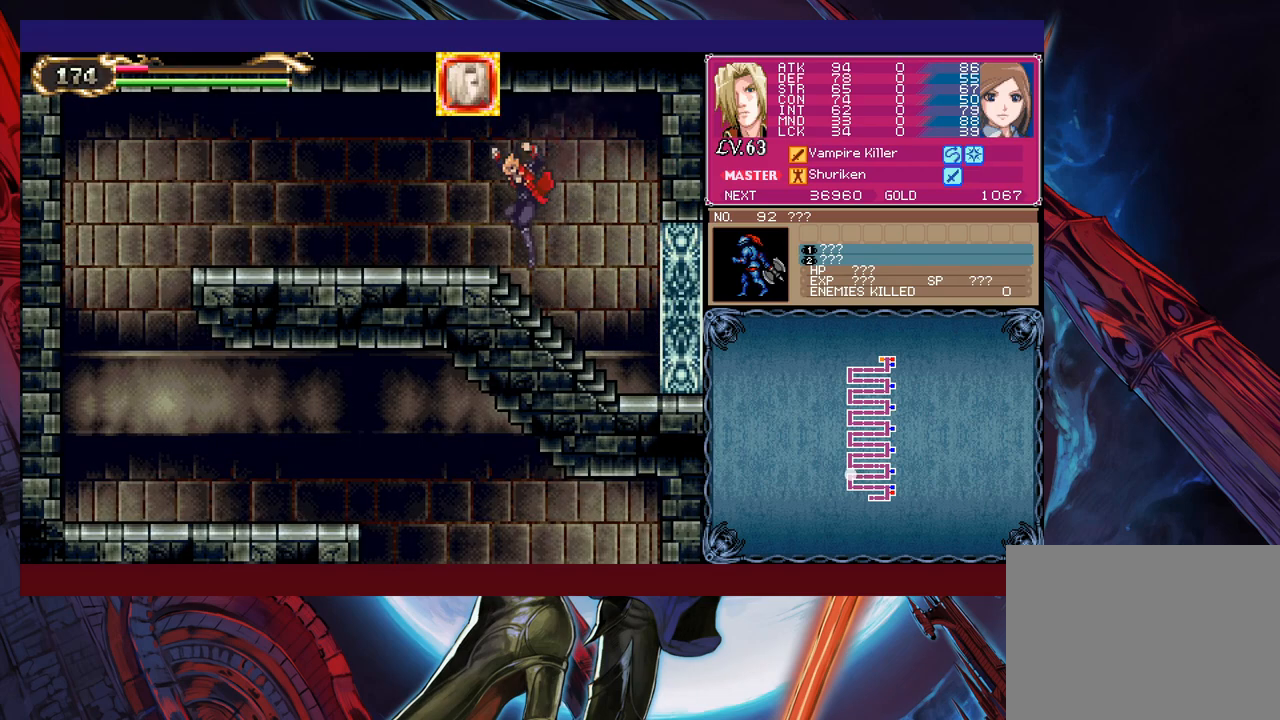
{"buttons": ["B"], "left_stick": "center", "events": [[100, "Y", "down"], [100, "left_stick", "right"], [150, "B", "down"], [150, "Y", "up"], [183, "B", "up"], [183, "left_stick", "left"], [450, "Y", "down"], [450, "left_stick", "right"], [500, "B", "down"], [500, "Y", "up"], [500, "left_stick", "center"]]}
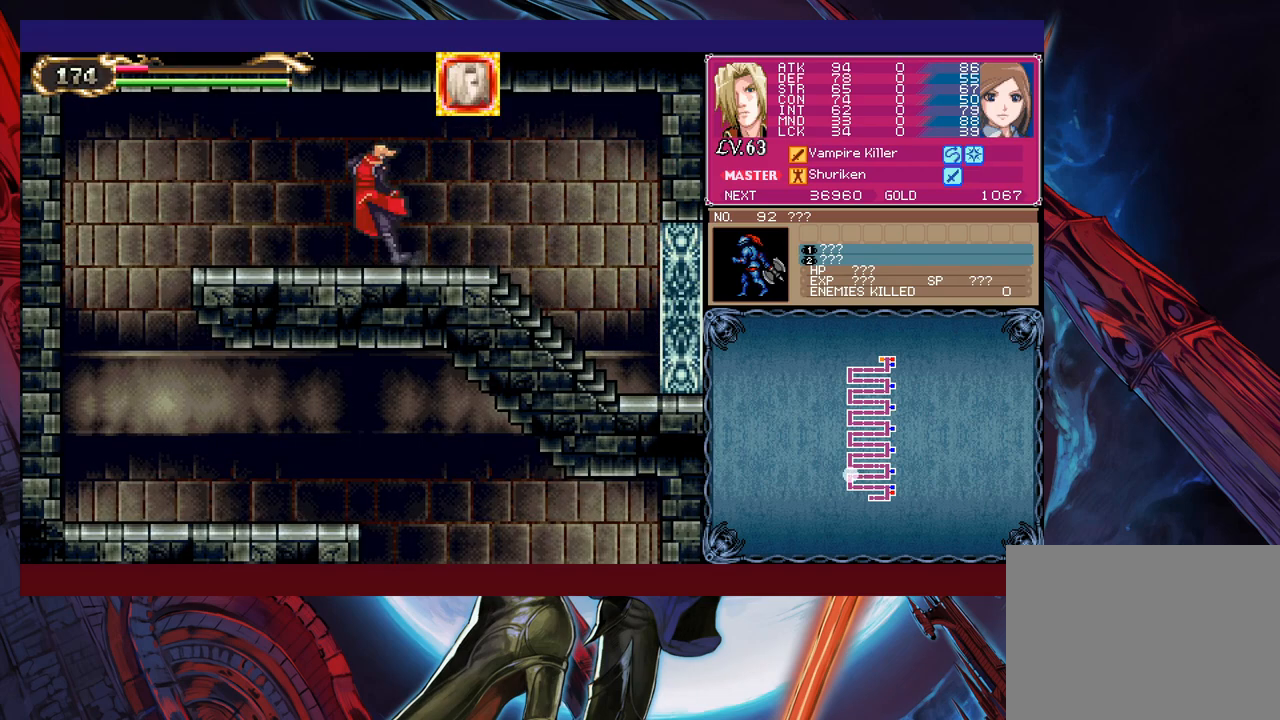
{"buttons": [], "left_stick": "left", "events": [[33, "B", "up"], [33, "left_stick", "left"], [333, "left_stick", "down-left"], [350, "B", "down"], [450, "B", "up"], [450, "left_stick", "left"]]}